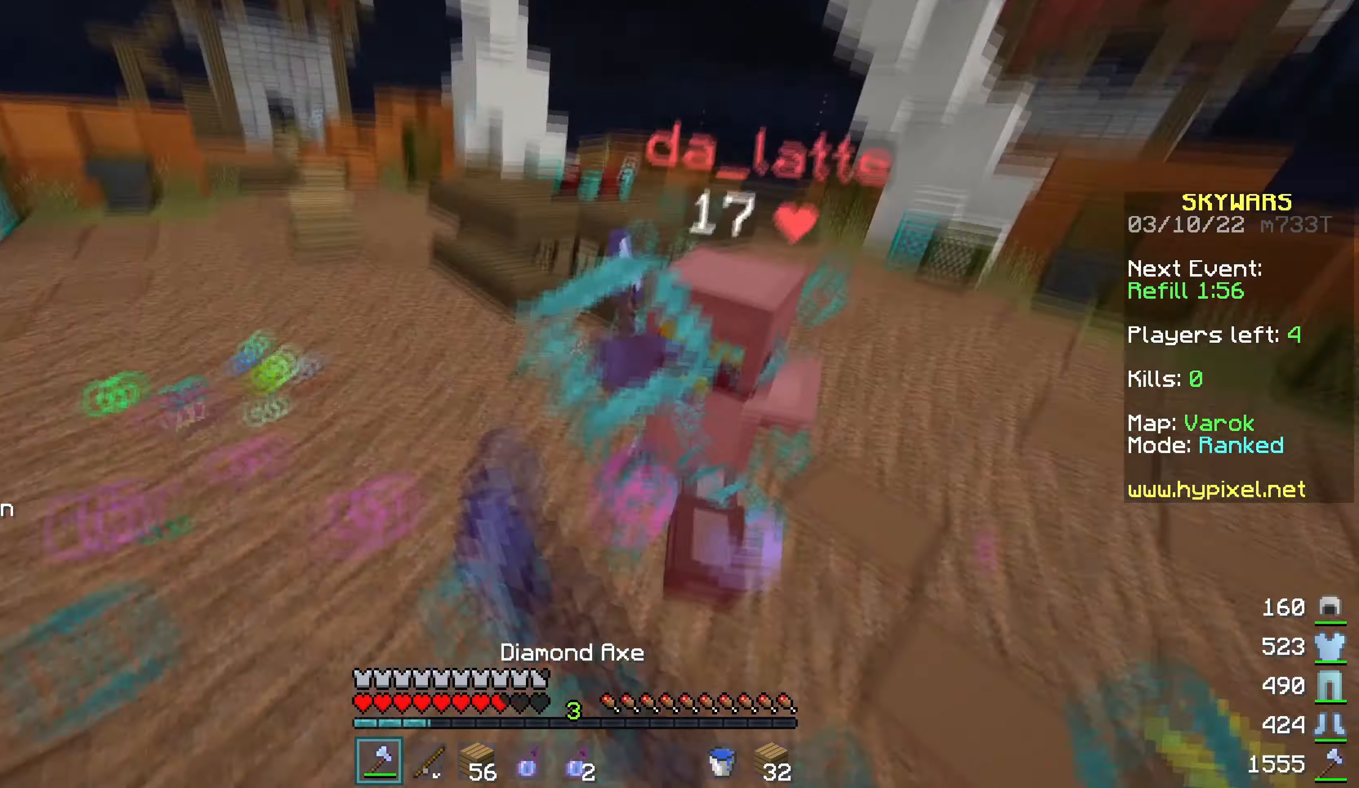
Gameplay with keyboard and mouse; each line is a JSON object with the keys and mouse buttons held at the frame after it. "events" lists presses ("down") and releases ("up") of "a", "d", "s", "w", "mouse_left" and "mouse_right" between this image and that frame as [ms after this image, input, new state], when the widget could be followed in between. "mouse_left", "mouse_right" = the "left", "right" buttons of the "mouse" list. No other keys are recorded. Fast repeated clicks can show as one long hold. Mouse movement is not recorded.
{"keys": ["a", "w"], "mouse": ["left"], "events": []}
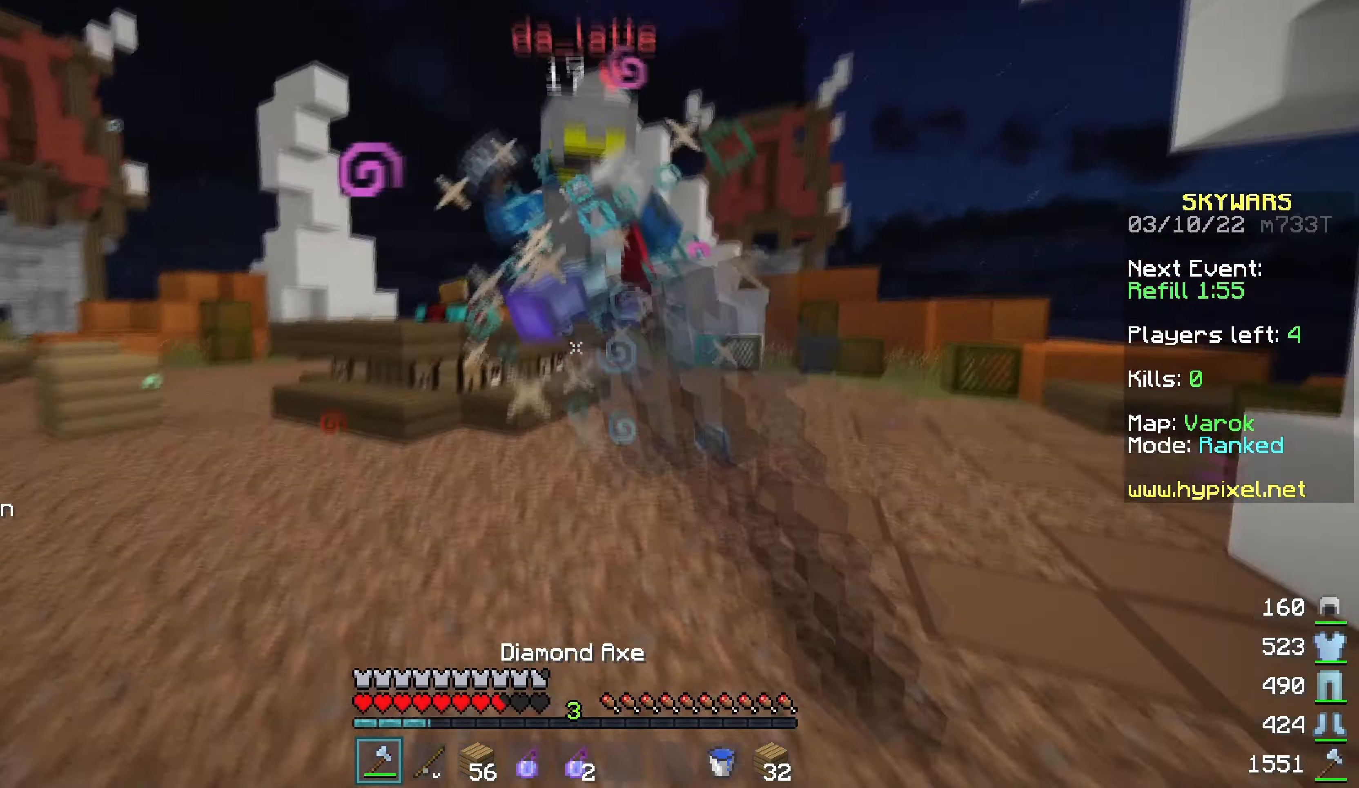
{"keys": ["d", "w"], "mouse": ["left"], "events": [[33, "a", "up"], [183, "d", "down"]]}
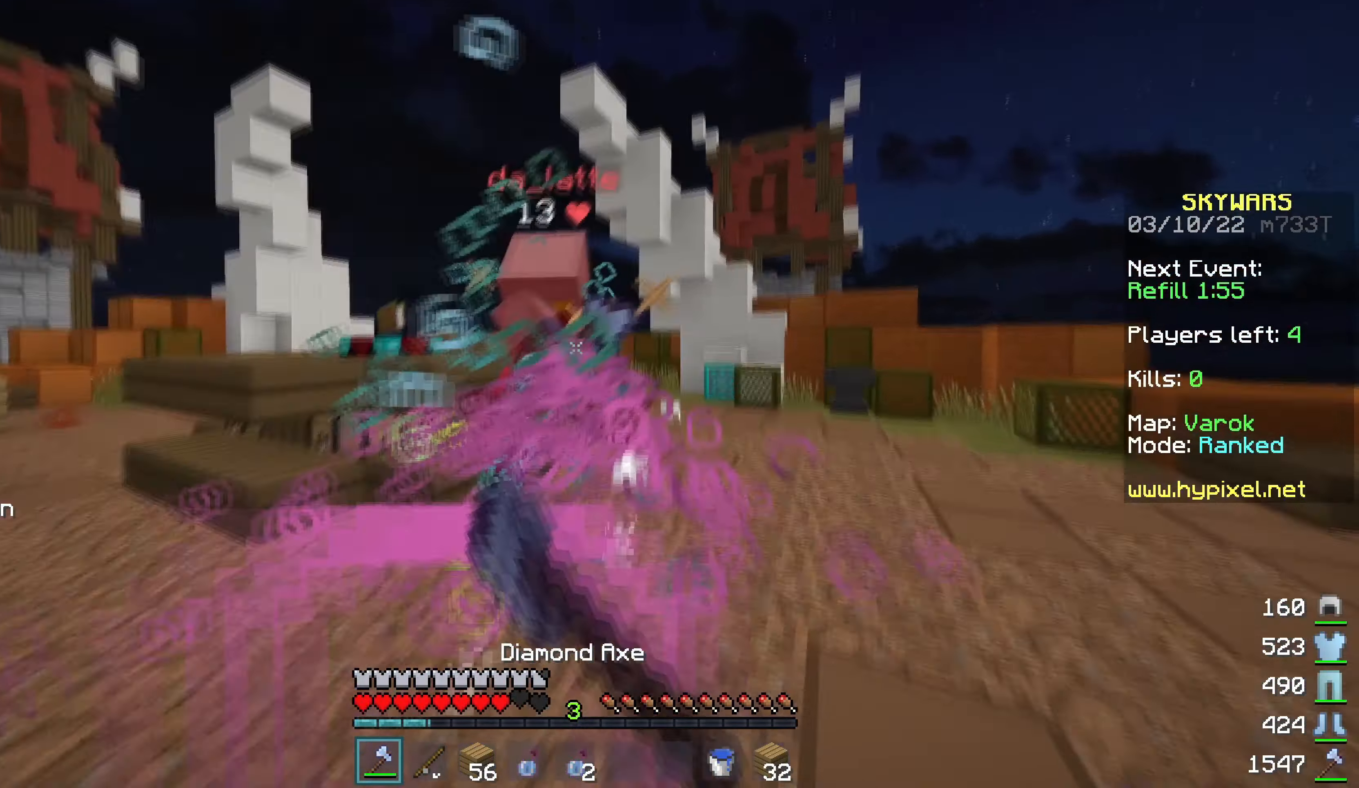
{"keys": ["a", "w"], "mouse": ["left"], "events": [[50, "d", "up"], [217, "a", "down"]]}
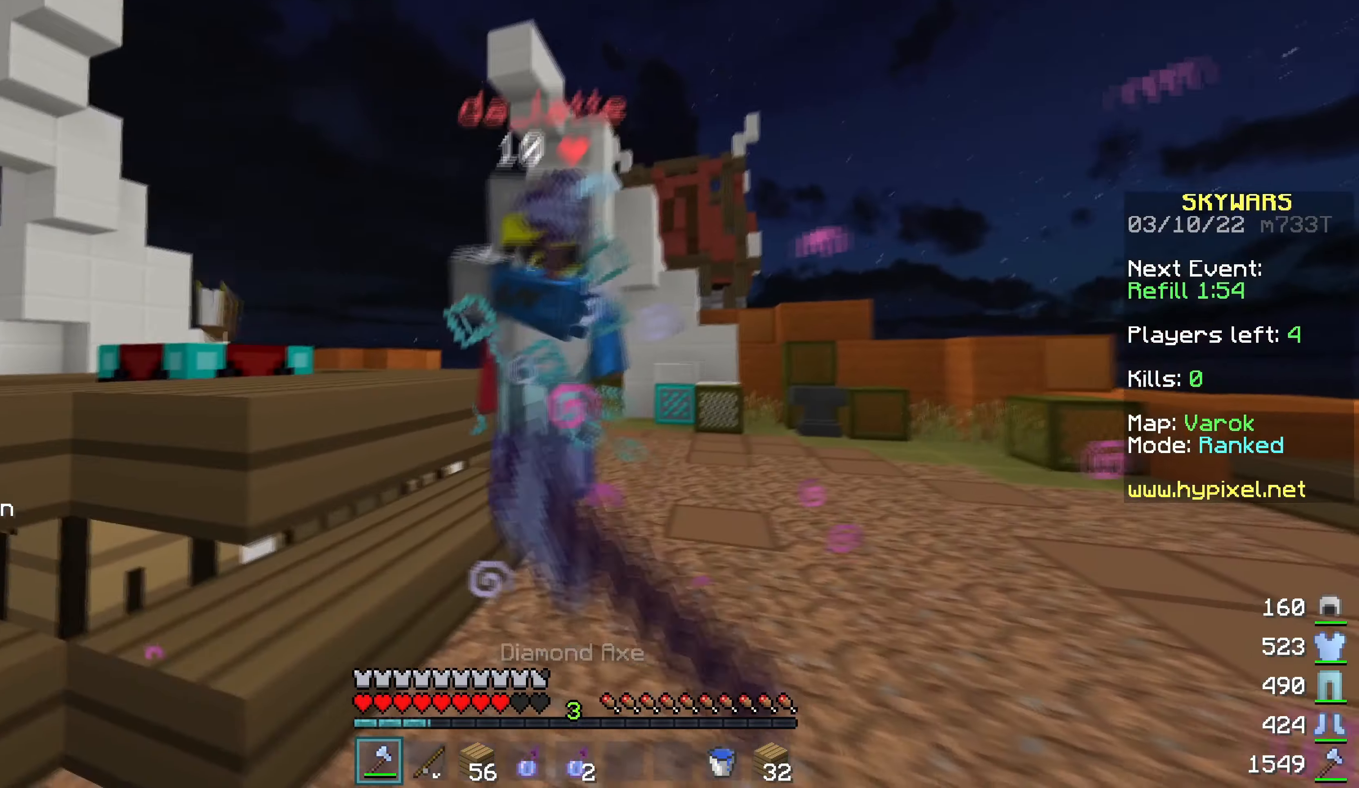
{"keys": ["a", "w"], "mouse": ["left"], "events": [[50, "w", "up"], [67, "a", "up"], [67, "d", "down"], [133, "w", "down"], [317, "a", "down"], [400, "d", "up"]]}
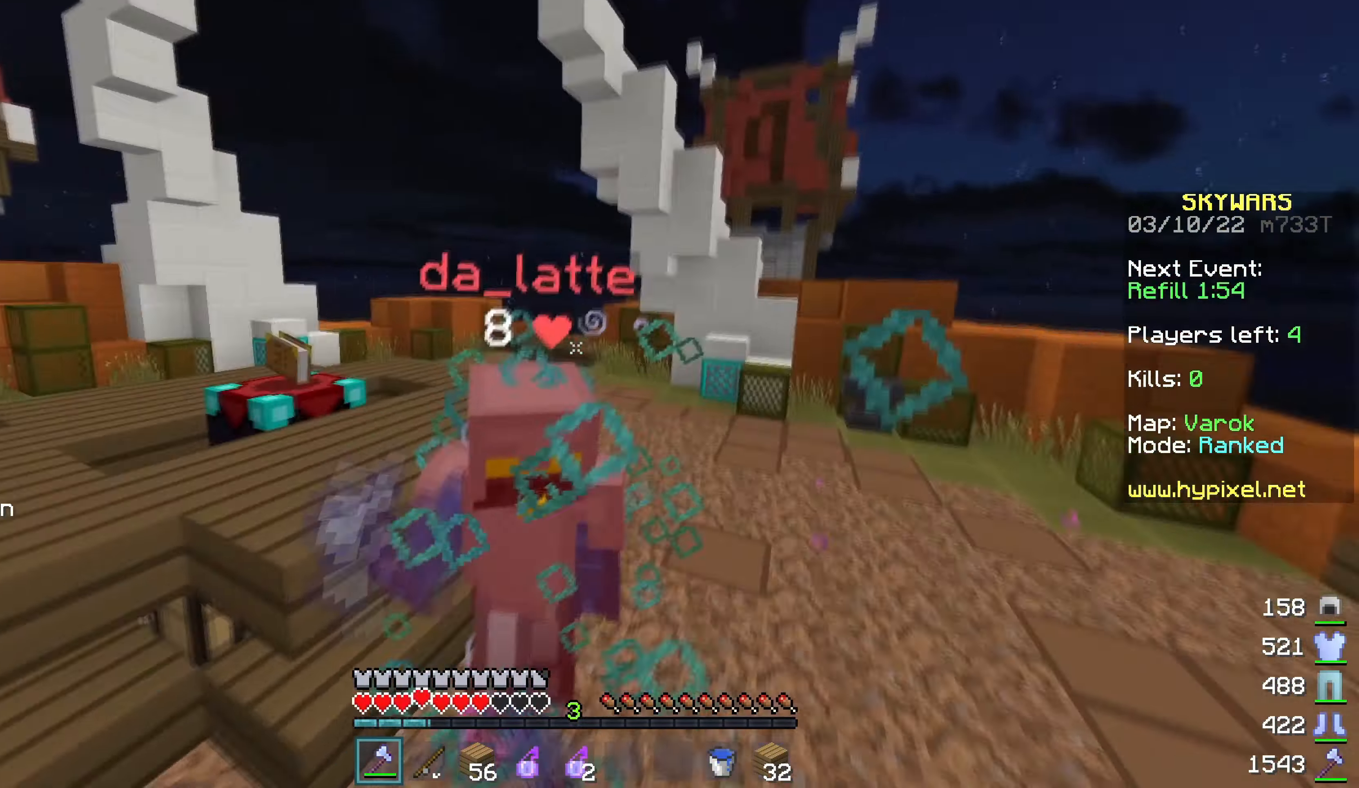
{"keys": ["w"], "mouse": ["left"], "events": [[100, "a", "up"]]}
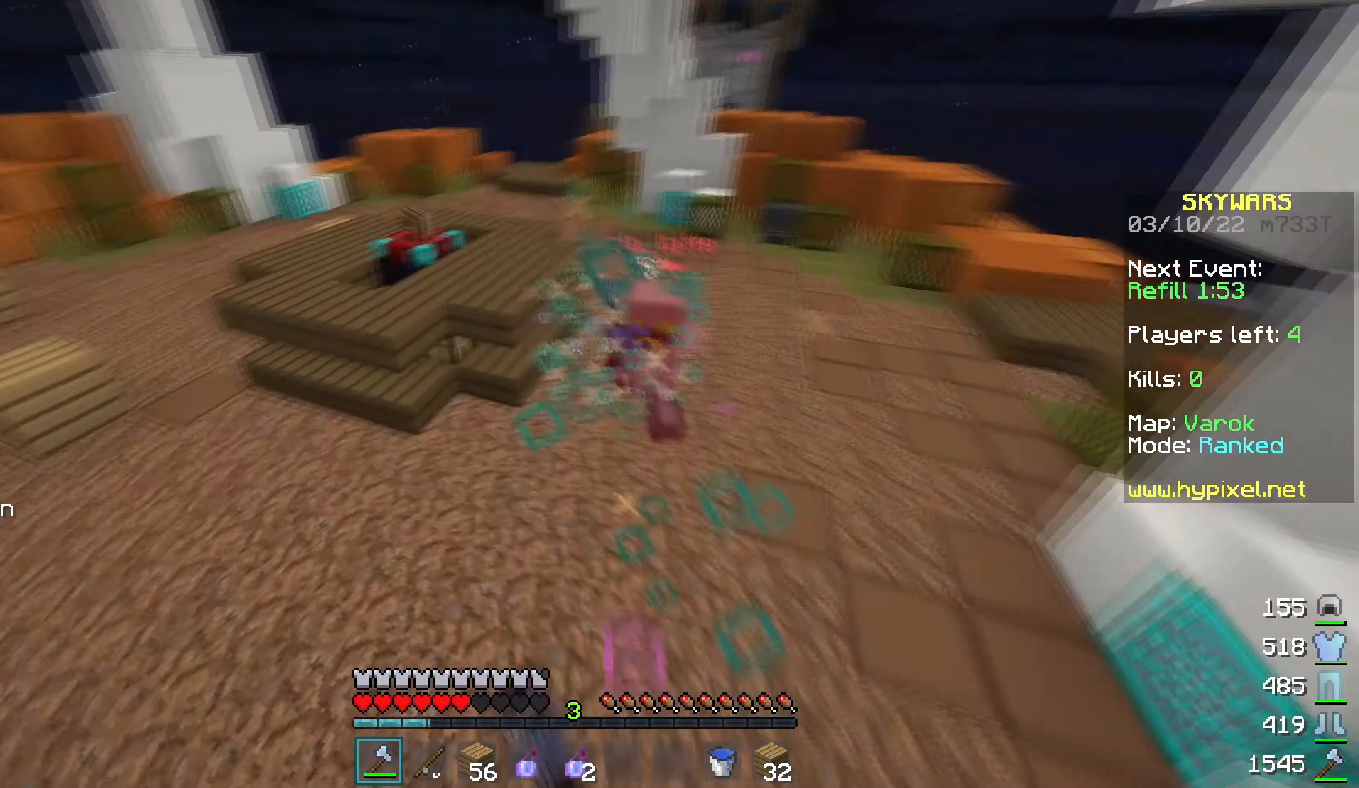
{"keys": ["w"], "mouse": [], "events": [[100, "mouse_right", "down"], [117, "mouse_left", "up"], [200, "mouse_right", "up"], [267, "a", "down"], [467, "a", "up"]]}
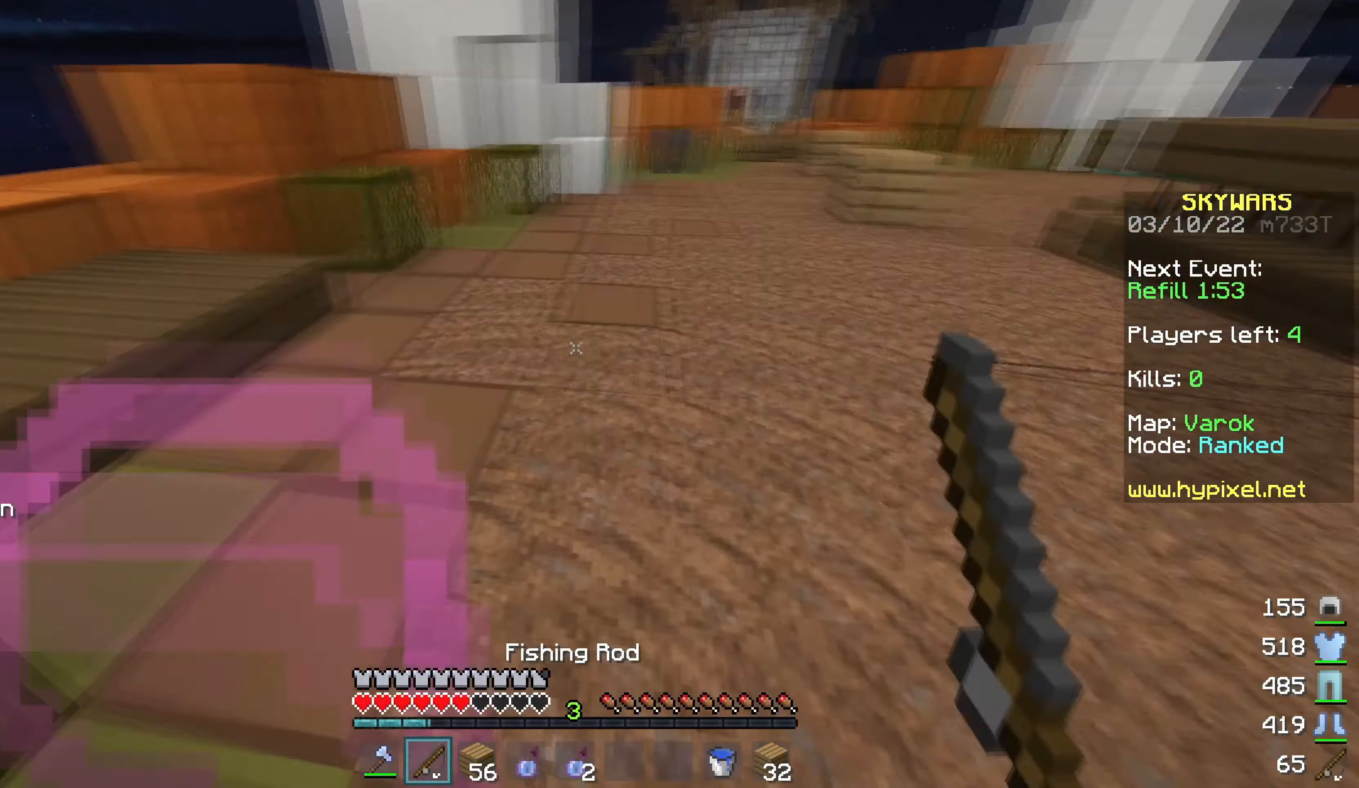
{"keys": ["w"], "mouse": [], "events": [[233, "mouse_right", "down"], [333, "mouse_right", "up"]]}
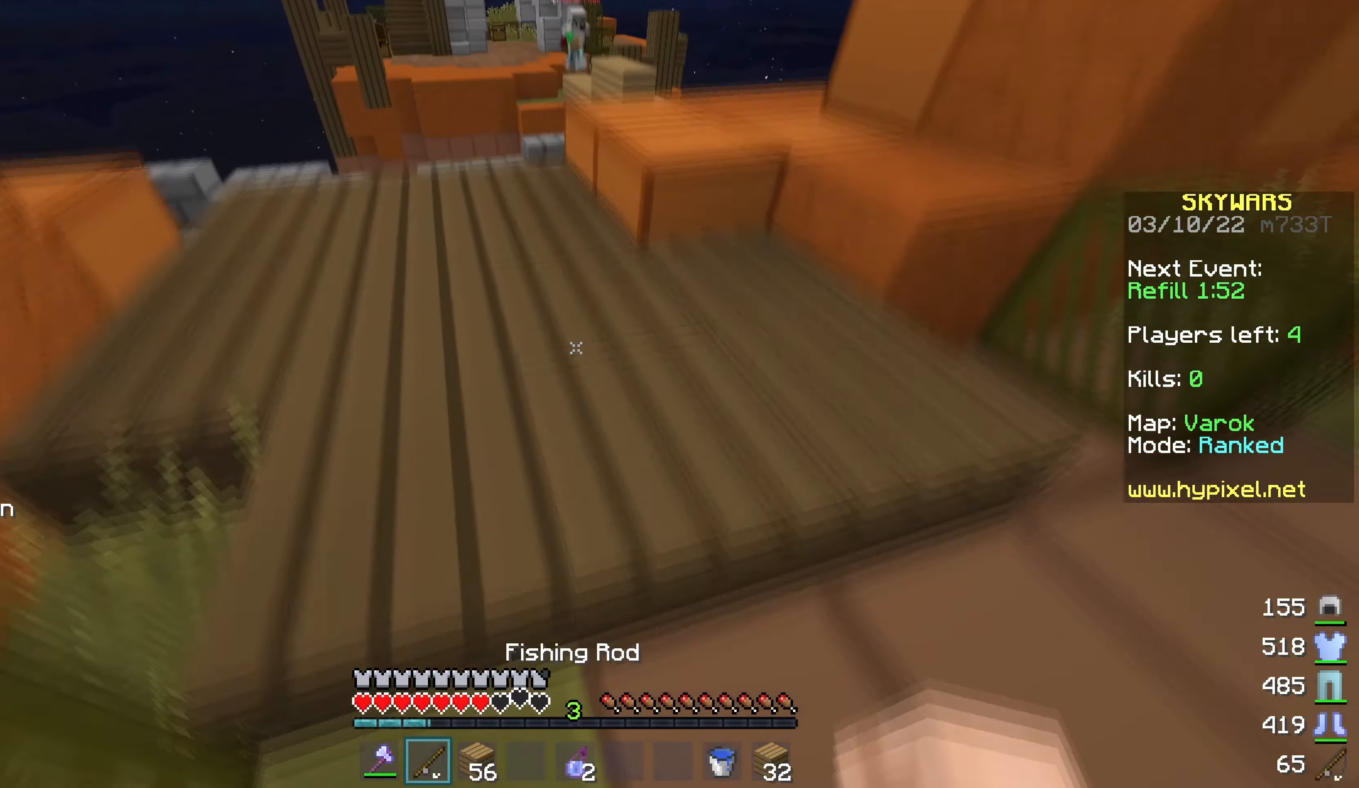
{"keys": ["a", "w"], "mouse": [], "events": [[317, "a", "down"]]}
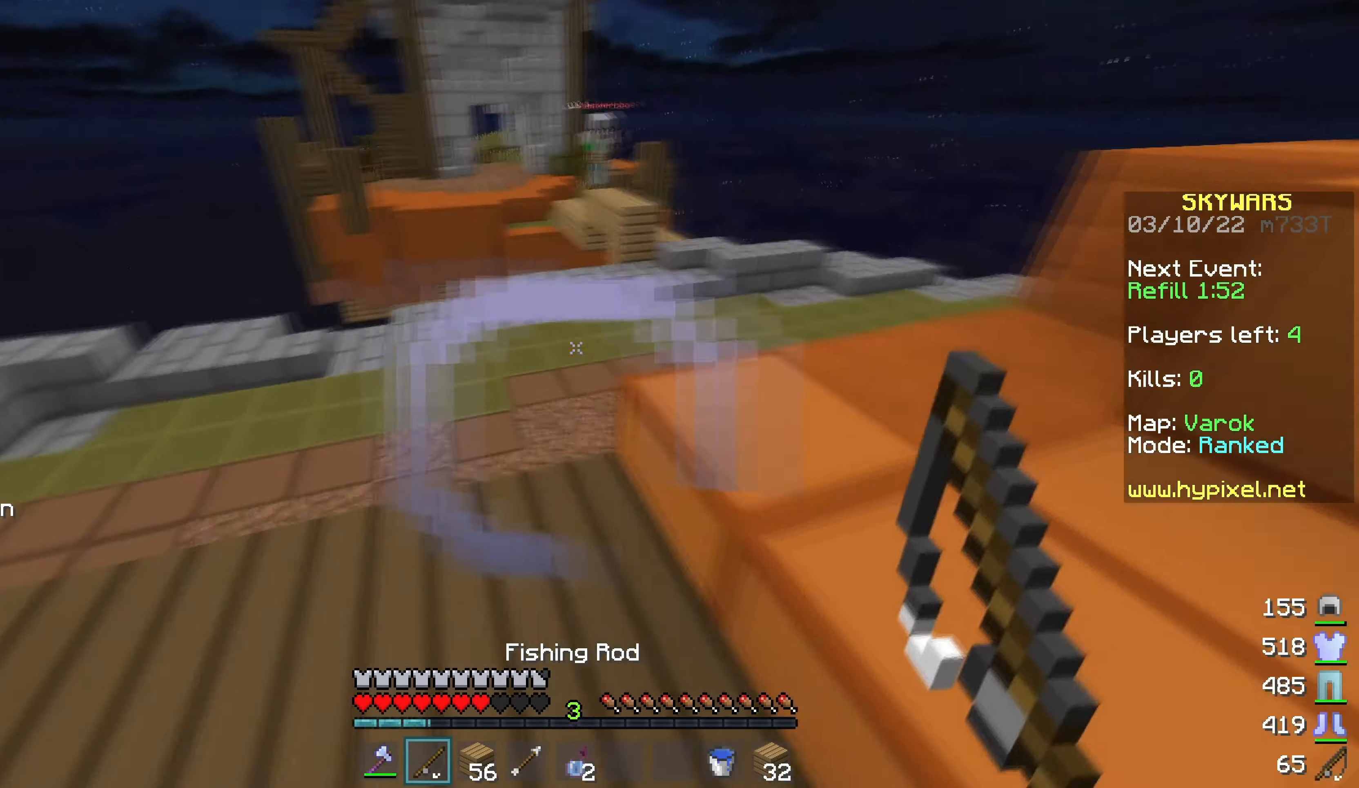
{"keys": ["w"], "mouse": [], "events": [[184, "a", "up"]]}
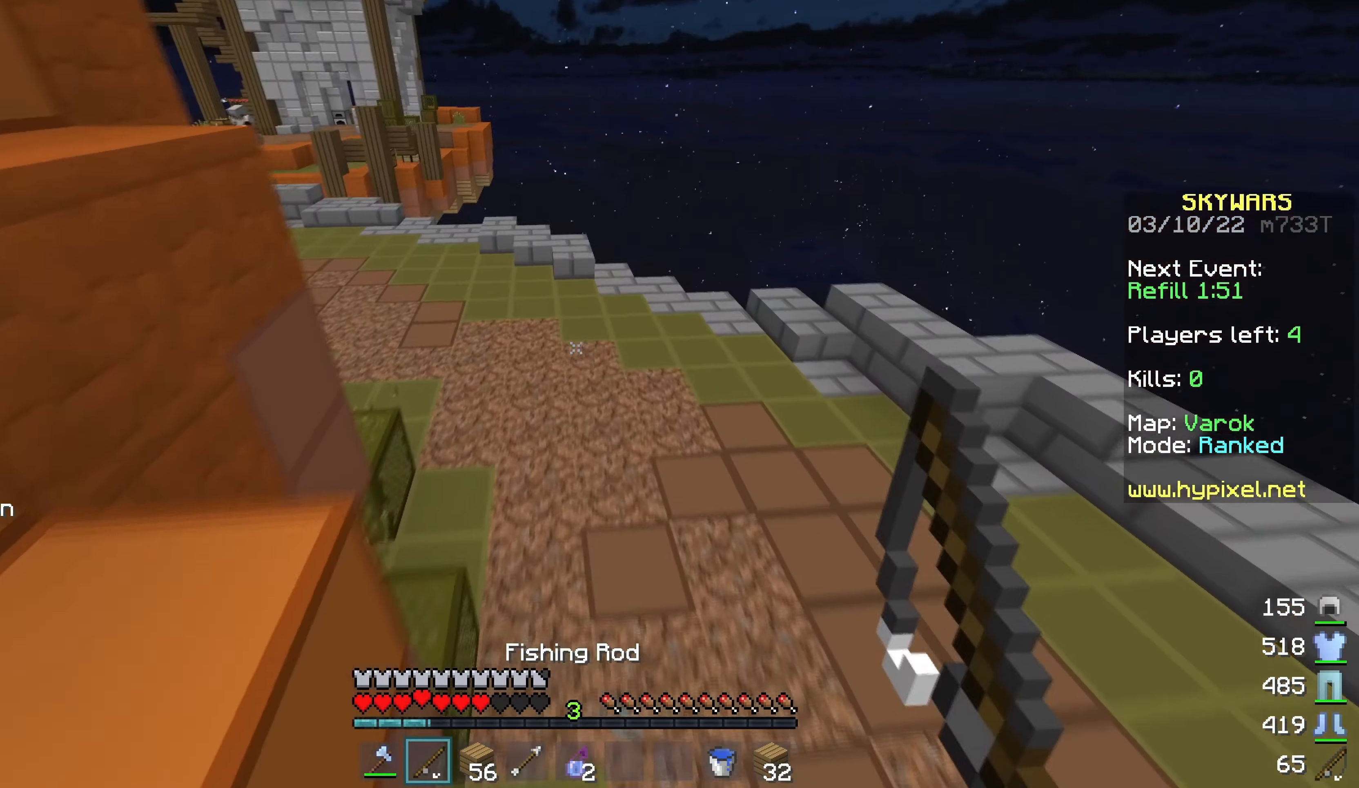
{"keys": ["w"], "mouse": [], "events": []}
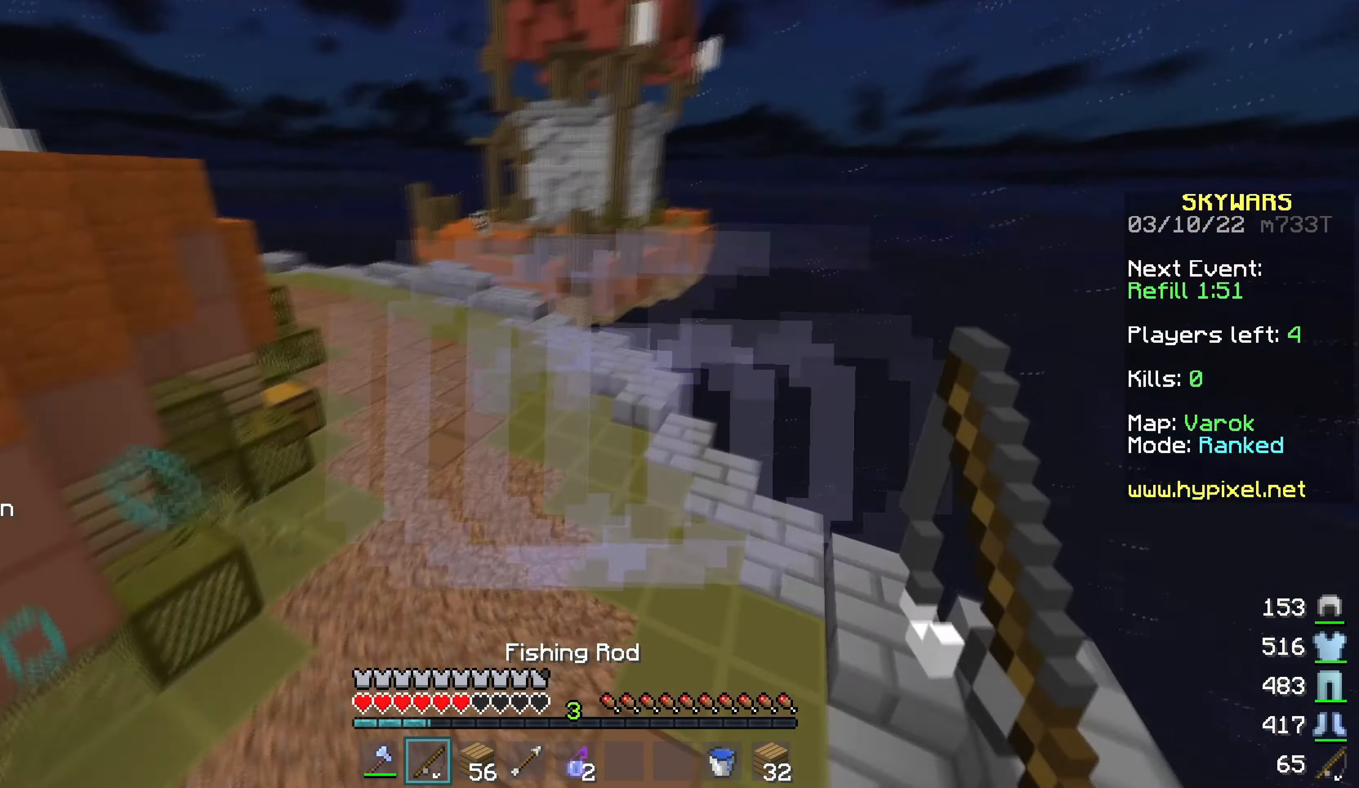
{"keys": ["w"], "mouse": ["right"], "events": [[67, "a", "down"], [234, "mouse_right", "down"], [400, "a", "up"]]}
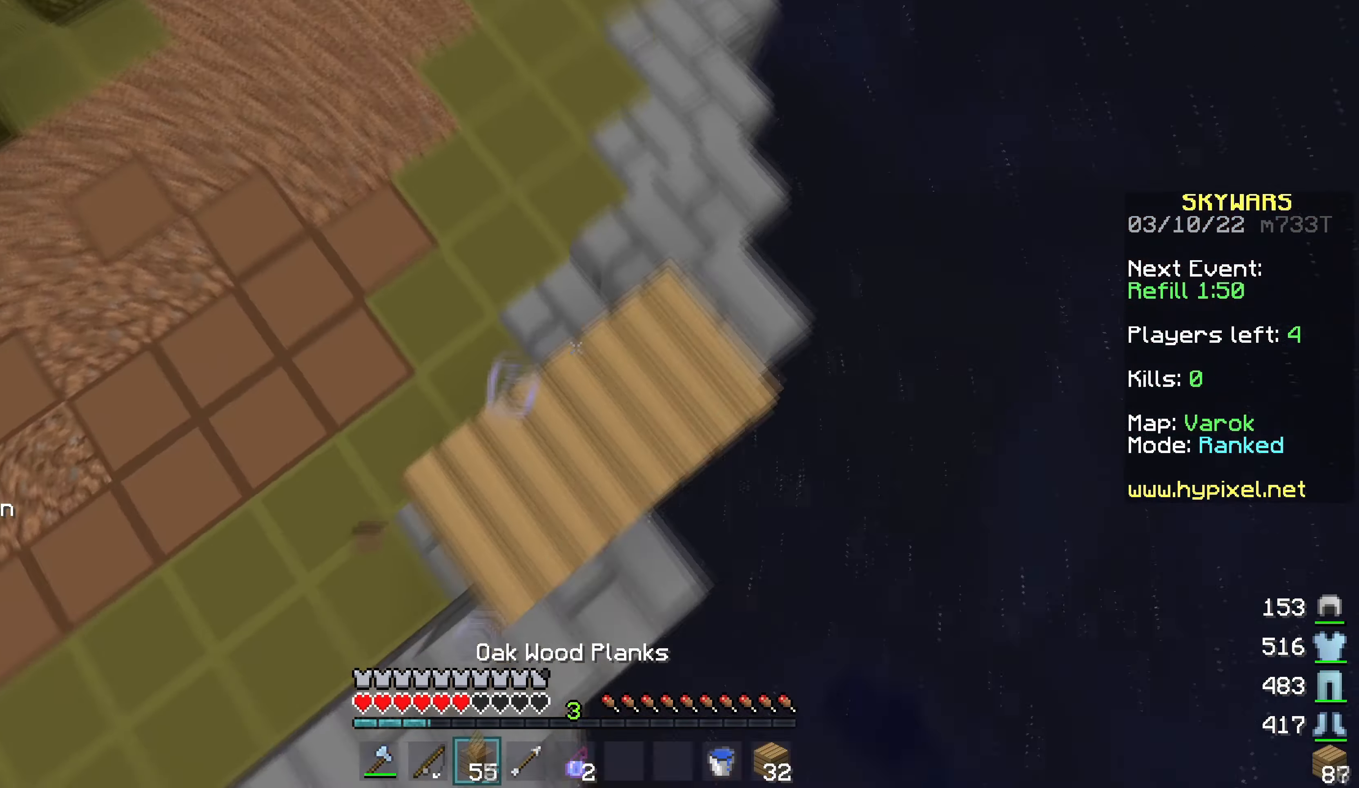
{"keys": ["d", "w"], "mouse": [], "events": [[167, "mouse_right", "up"], [234, "d", "down"], [334, "mouse_right", "down"], [417, "mouse_right", "up"]]}
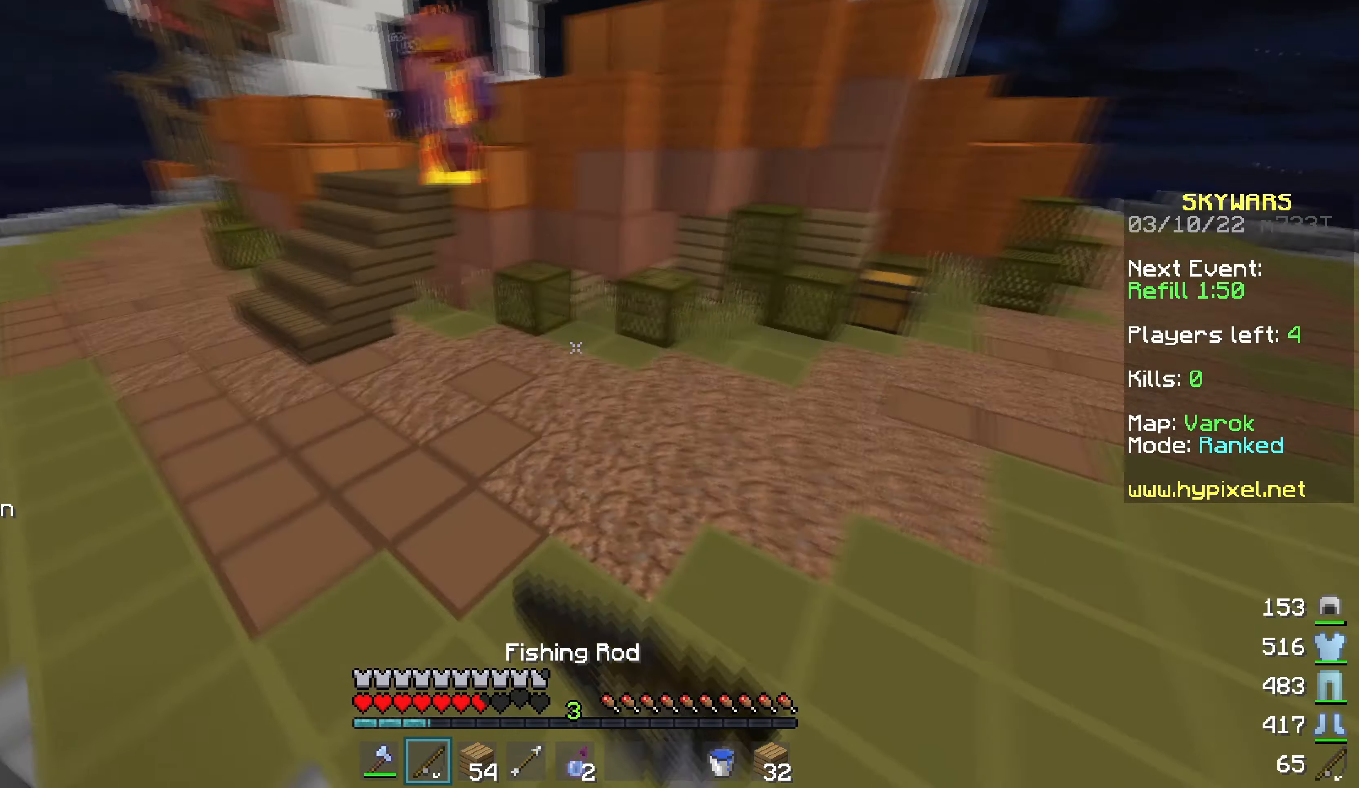
{"keys": ["d", "w"], "mouse": ["left"], "events": [[234, "mouse_right", "down"], [317, "mouse_right", "up"], [450, "mouse_left", "down"]]}
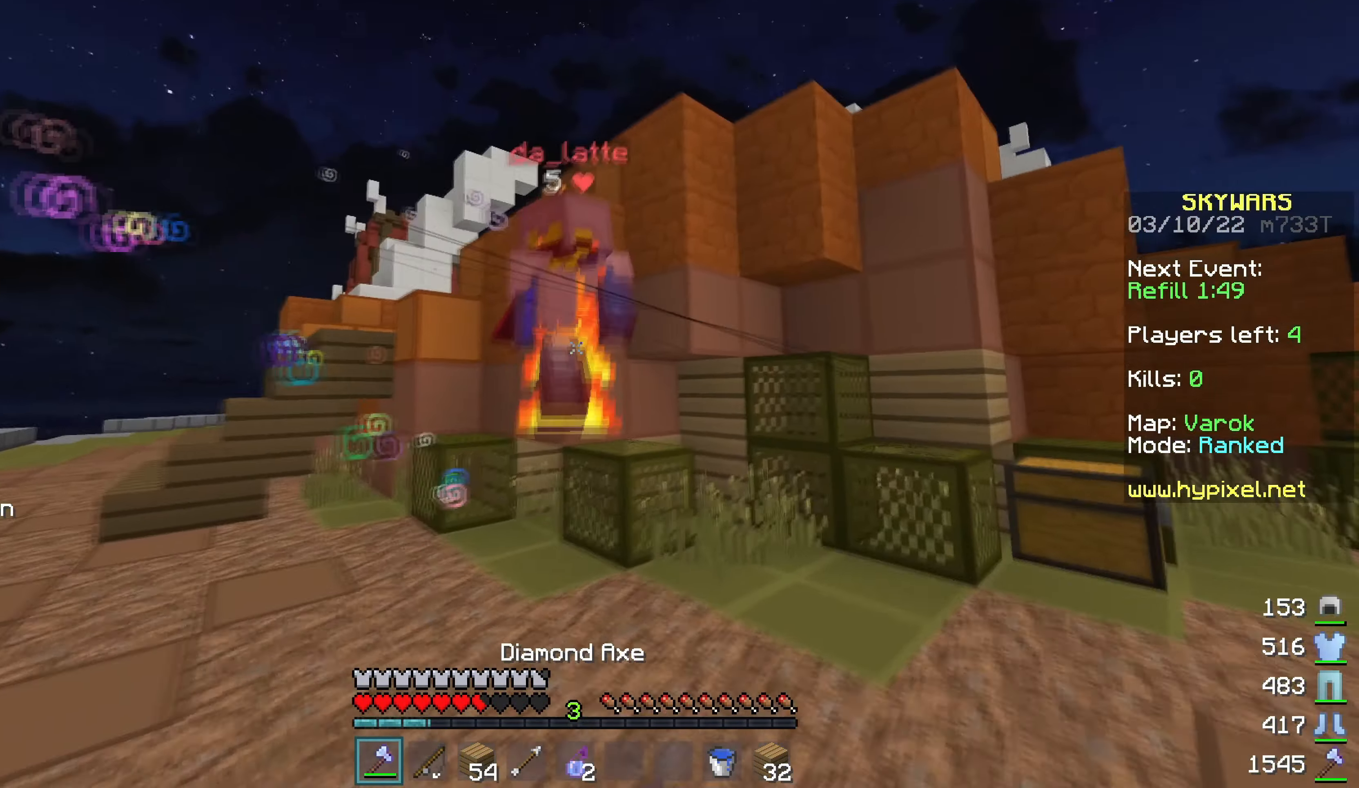
{"keys": ["a", "w"], "mouse": ["left"], "events": [[50, "a", "down"], [67, "d", "up"]]}
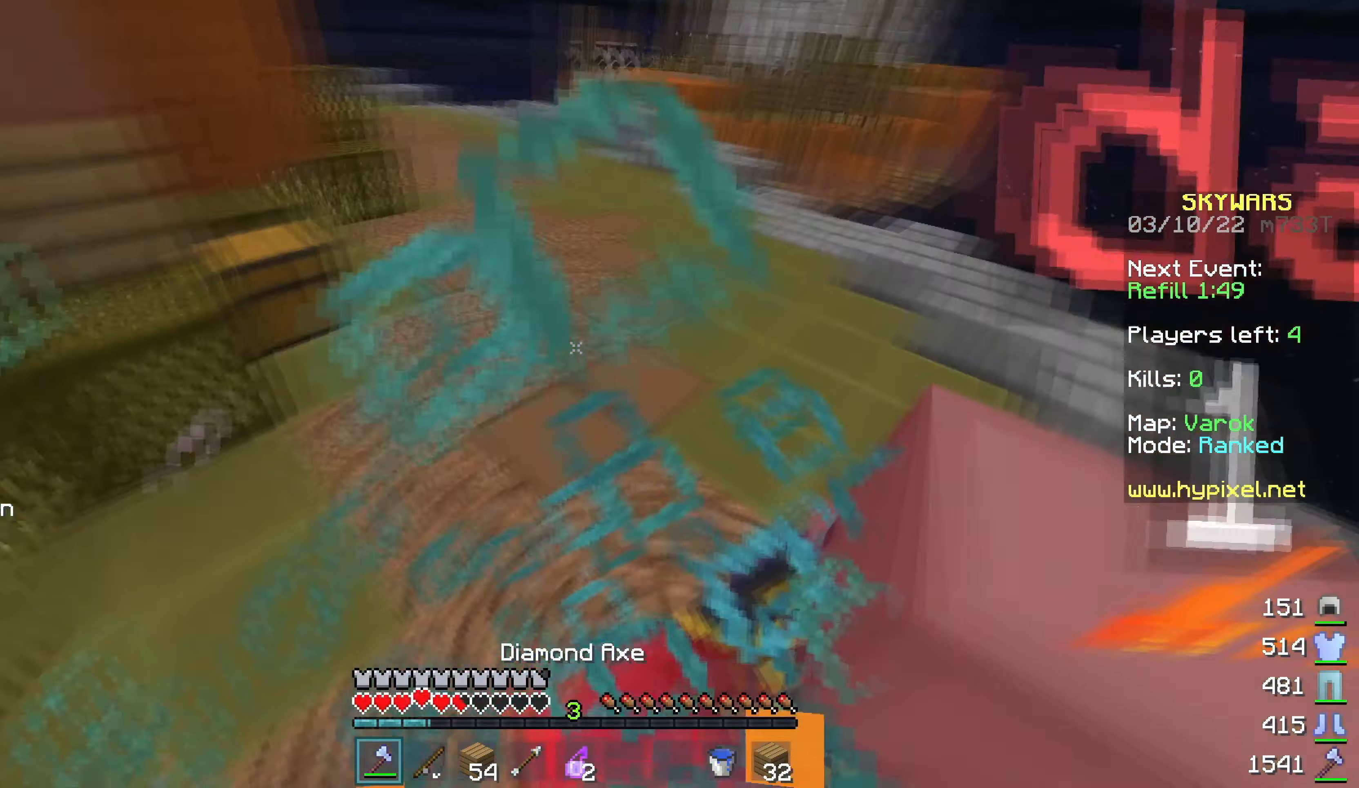
{"keys": ["a", "d", "w"], "mouse": ["left"], "events": [[100, "mouse_left", "up"], [184, "mouse_left", "down"], [234, "w", "up"], [250, "d", "down"], [284, "w", "down"], [367, "a", "up"], [500, "a", "down"]]}
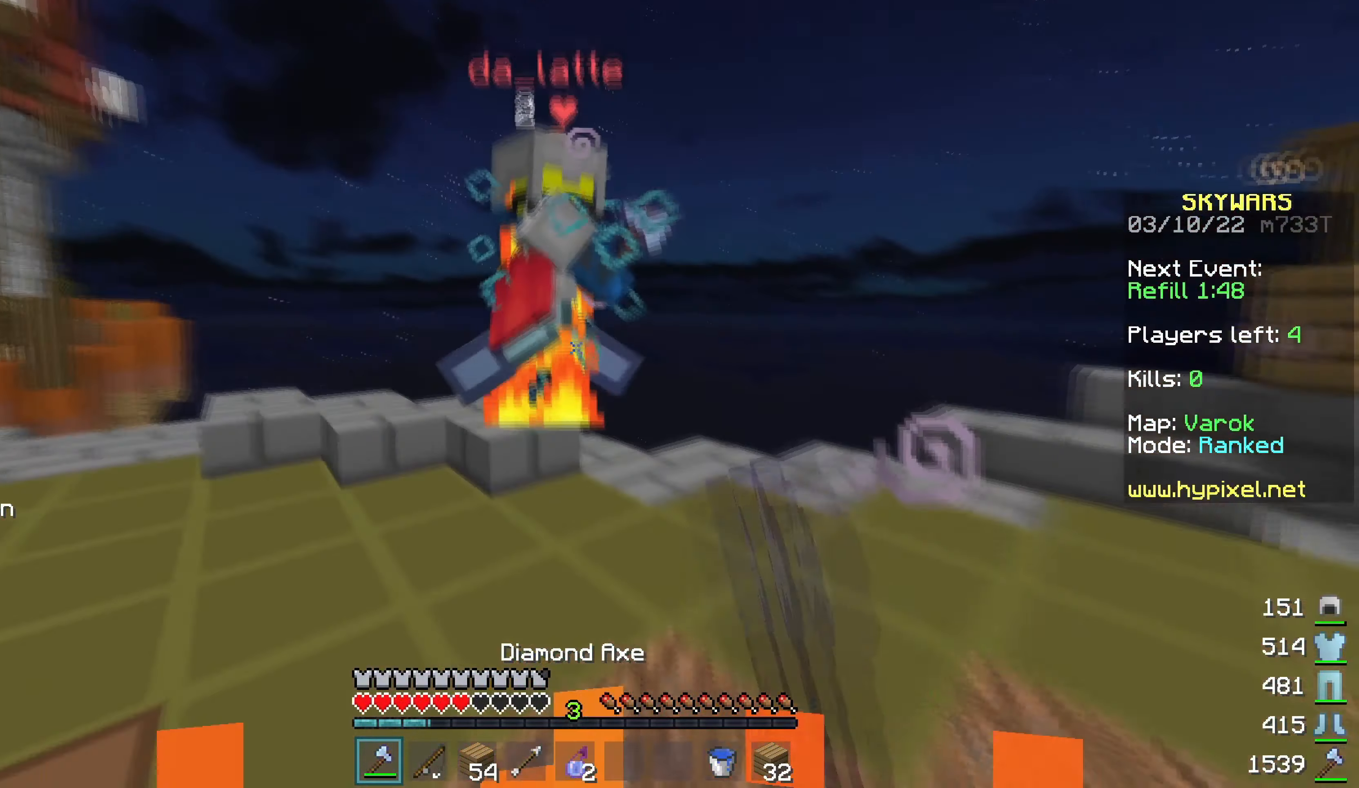
{"keys": ["d", "w"], "mouse": ["left"], "events": [[50, "d", "up"], [250, "d", "down"], [267, "a", "up"]]}
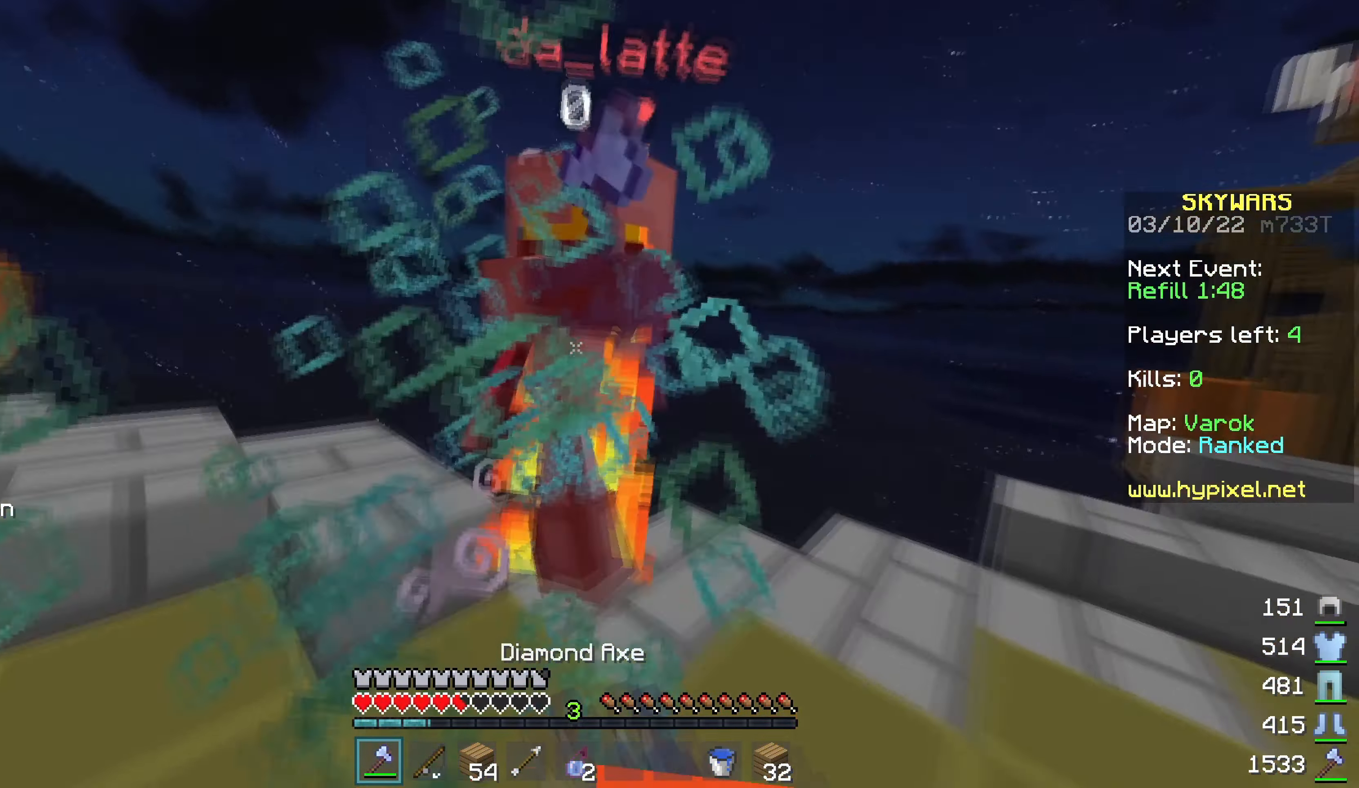
{"keys": ["a", "d", "w"], "mouse": [], "events": [[50, "w", "up"], [100, "a", "down"], [134, "d", "up"], [150, "w", "down"], [200, "mouse_left", "up"], [217, "d", "down"], [267, "a", "up"], [334, "a", "down"], [434, "d", "up"], [500, "d", "down"]]}
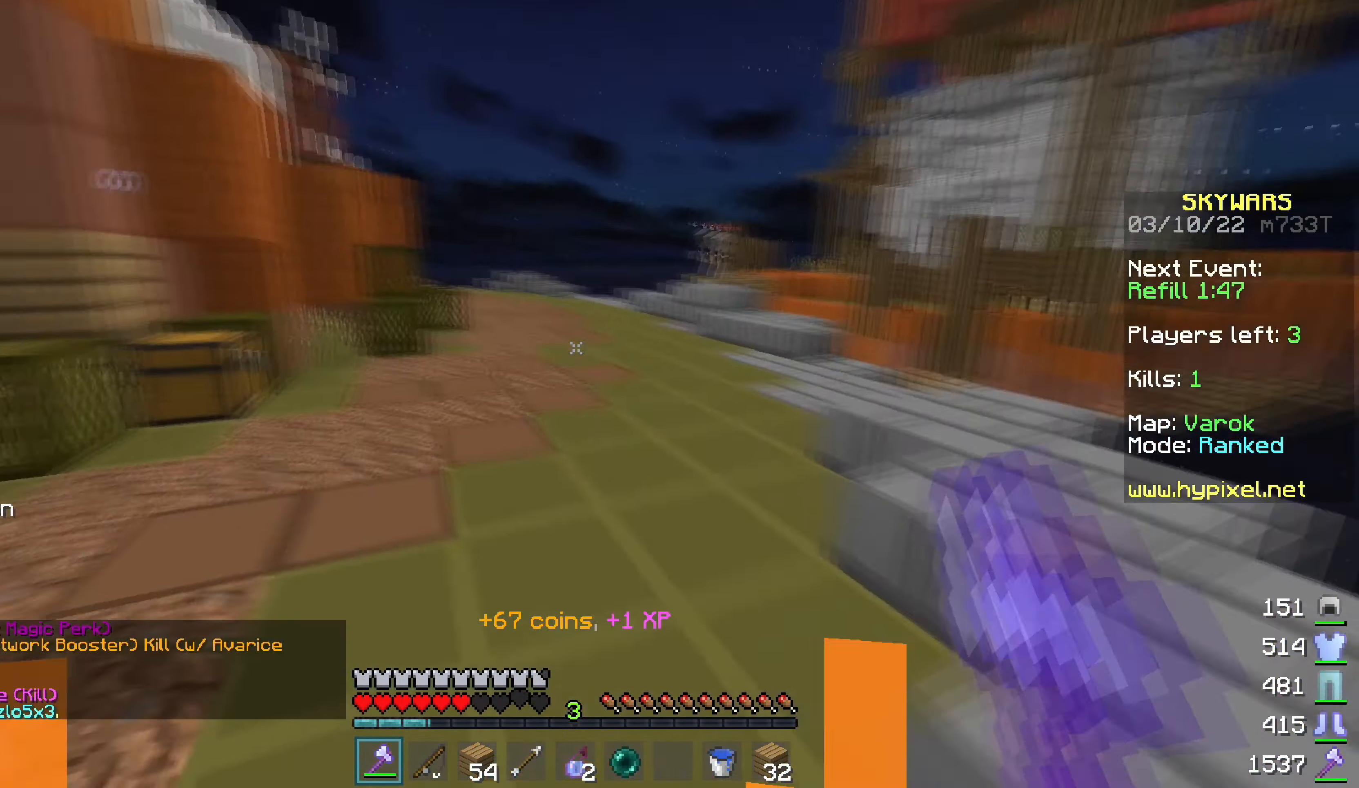
{"keys": ["a", "w"], "mouse": [], "events": [[17, "a", "up"], [250, "d", "up"], [350, "a", "down"]]}
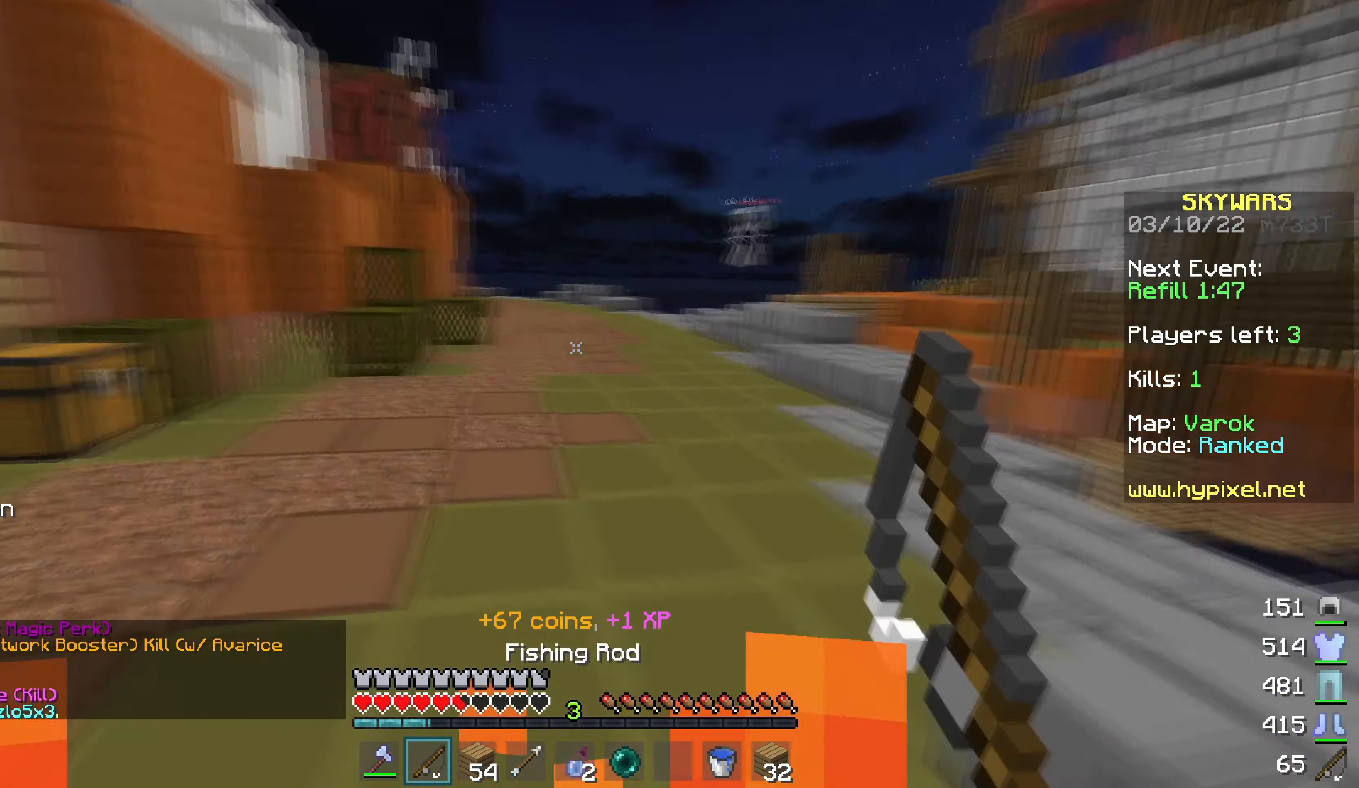
{"keys": ["d", "w"], "mouse": ["left"], "events": [[116, "a", "up"], [266, "mouse_left", "down"], [433, "d", "down"]]}
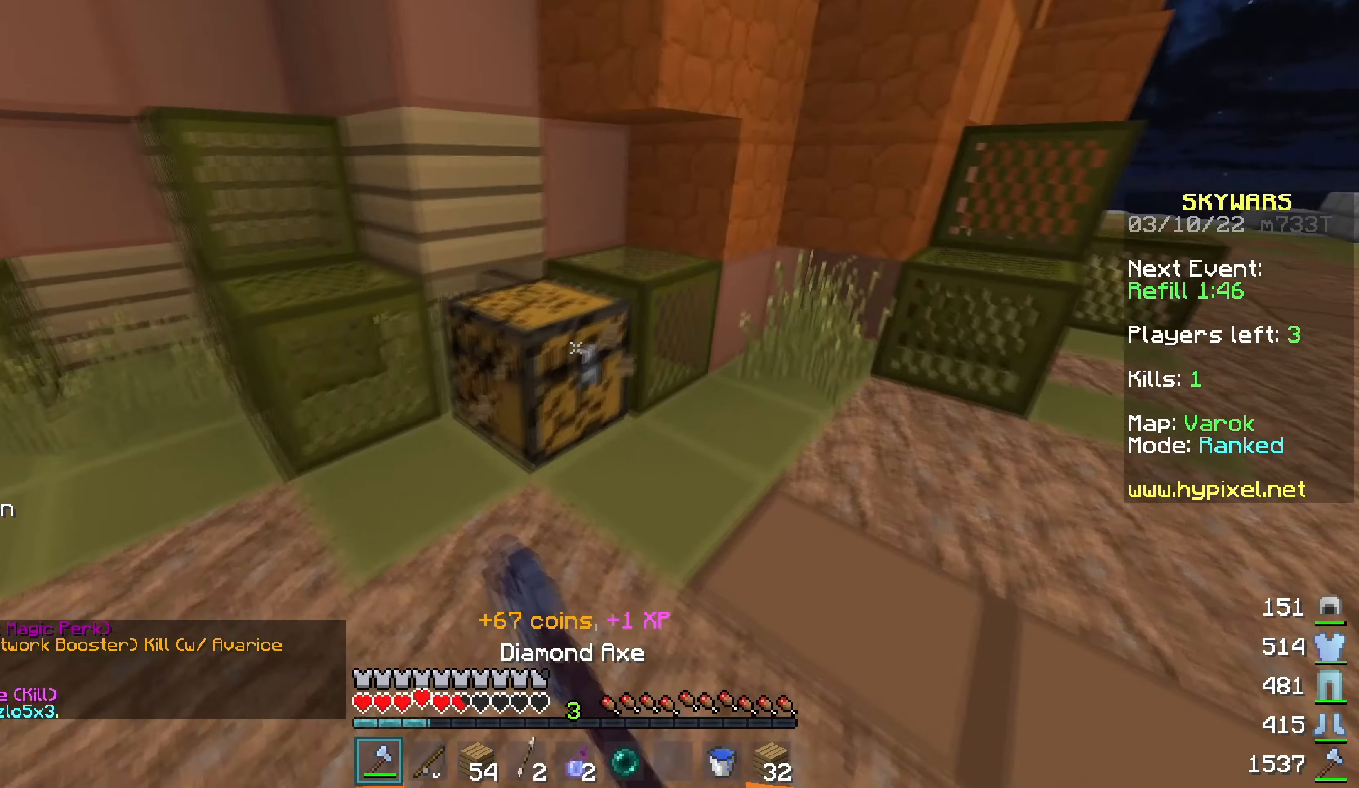
{"keys": ["a", "w"], "mouse": [], "events": [[50, "d", "up"], [233, "a", "down"], [466, "mouse_left", "up"]]}
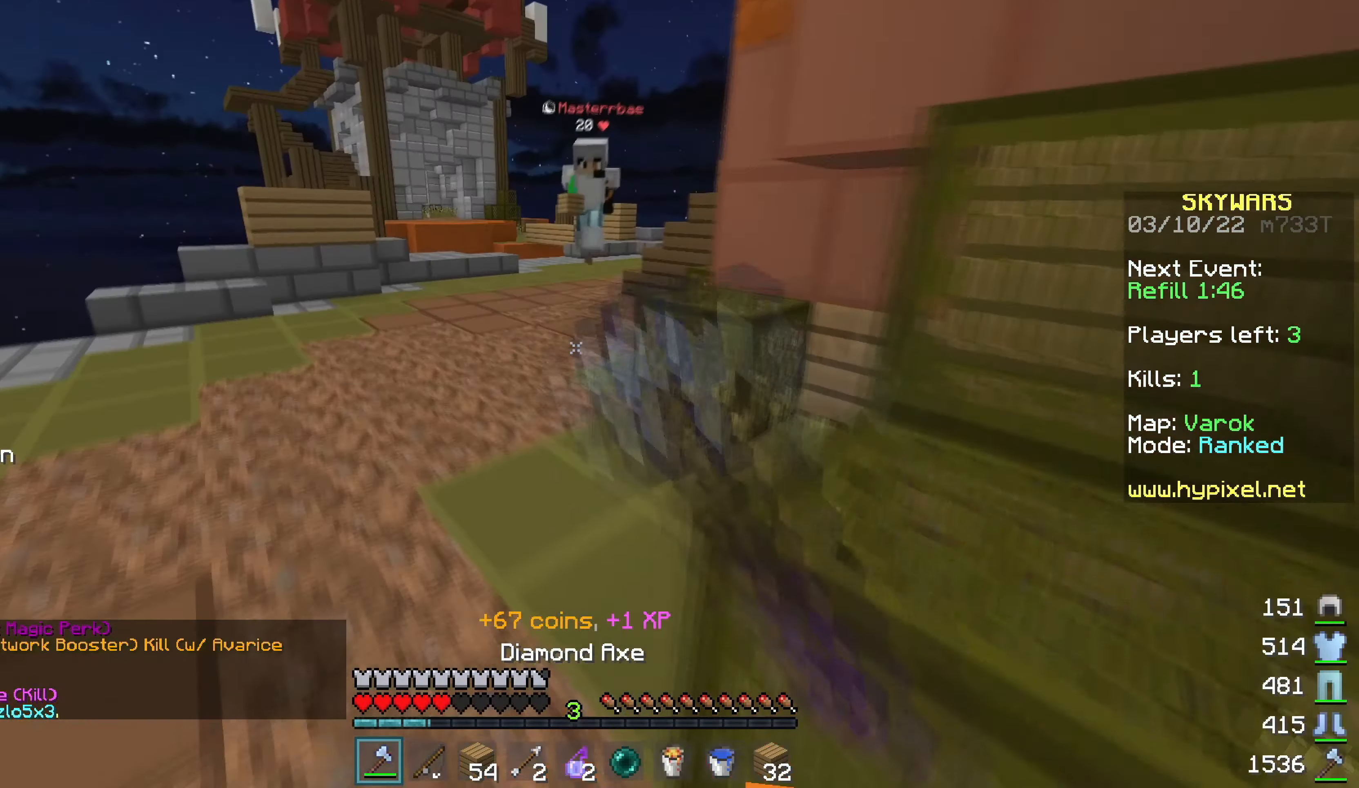
{"keys": ["a", "w"], "mouse": ["left"], "events": [[333, "mouse_left", "down"], [400, "mouse_left", "up"], [483, "mouse_left", "down"]]}
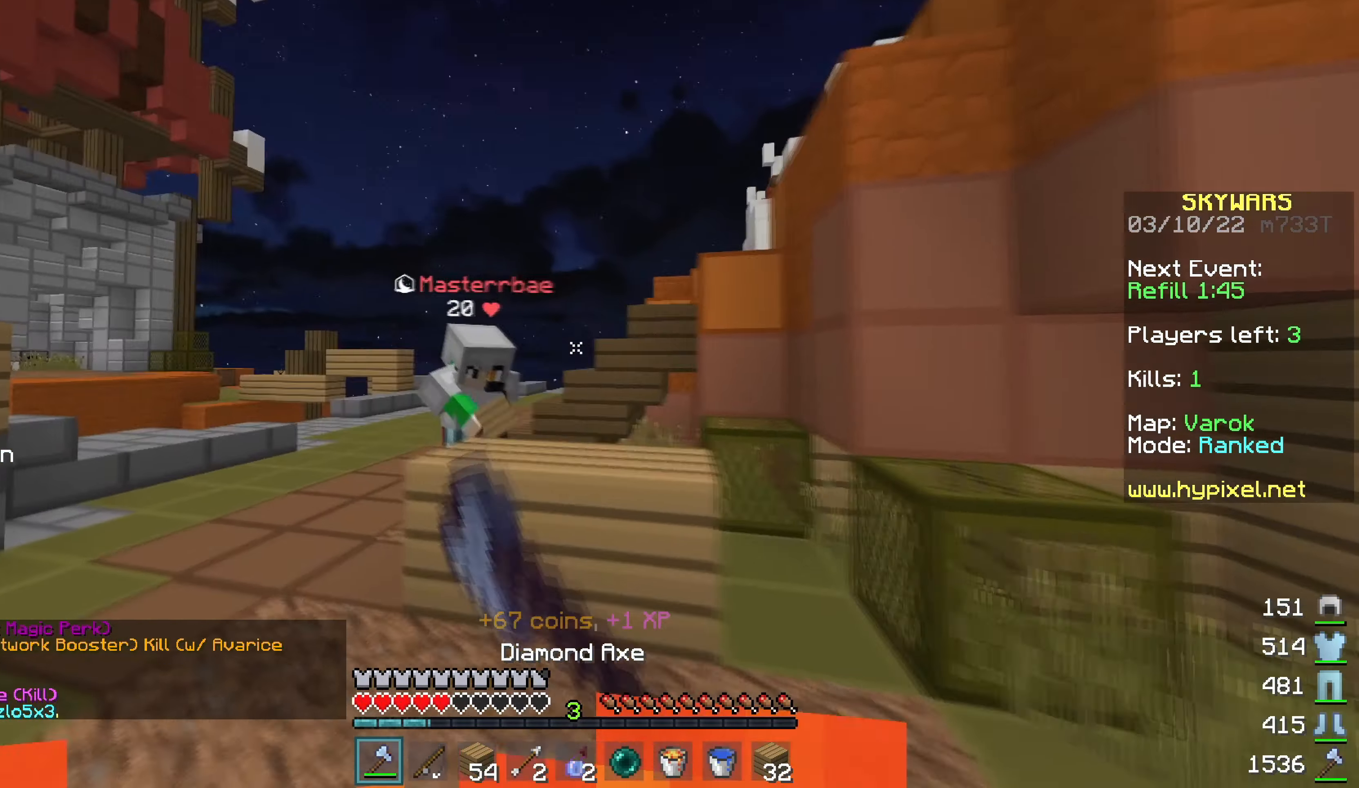
{"keys": ["d", "s"], "mouse": ["left"], "events": [[350, "w", "up"], [400, "a", "up"], [433, "d", "down"], [466, "s", "down"]]}
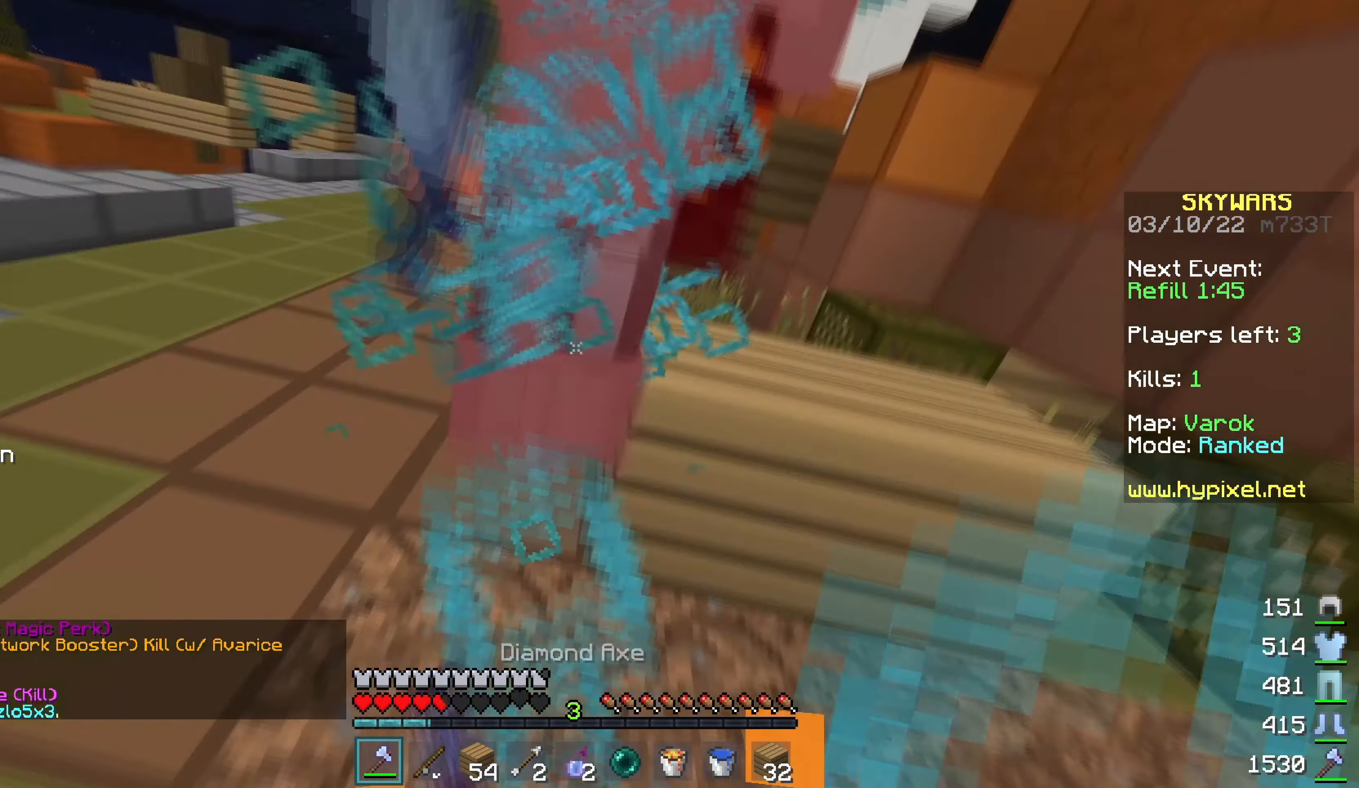
{"keys": ["a", "w"], "mouse": [], "events": [[183, "a", "down"], [300, "d", "up"], [416, "s", "up"], [500, "mouse_left", "up"], [500, "w", "down"]]}
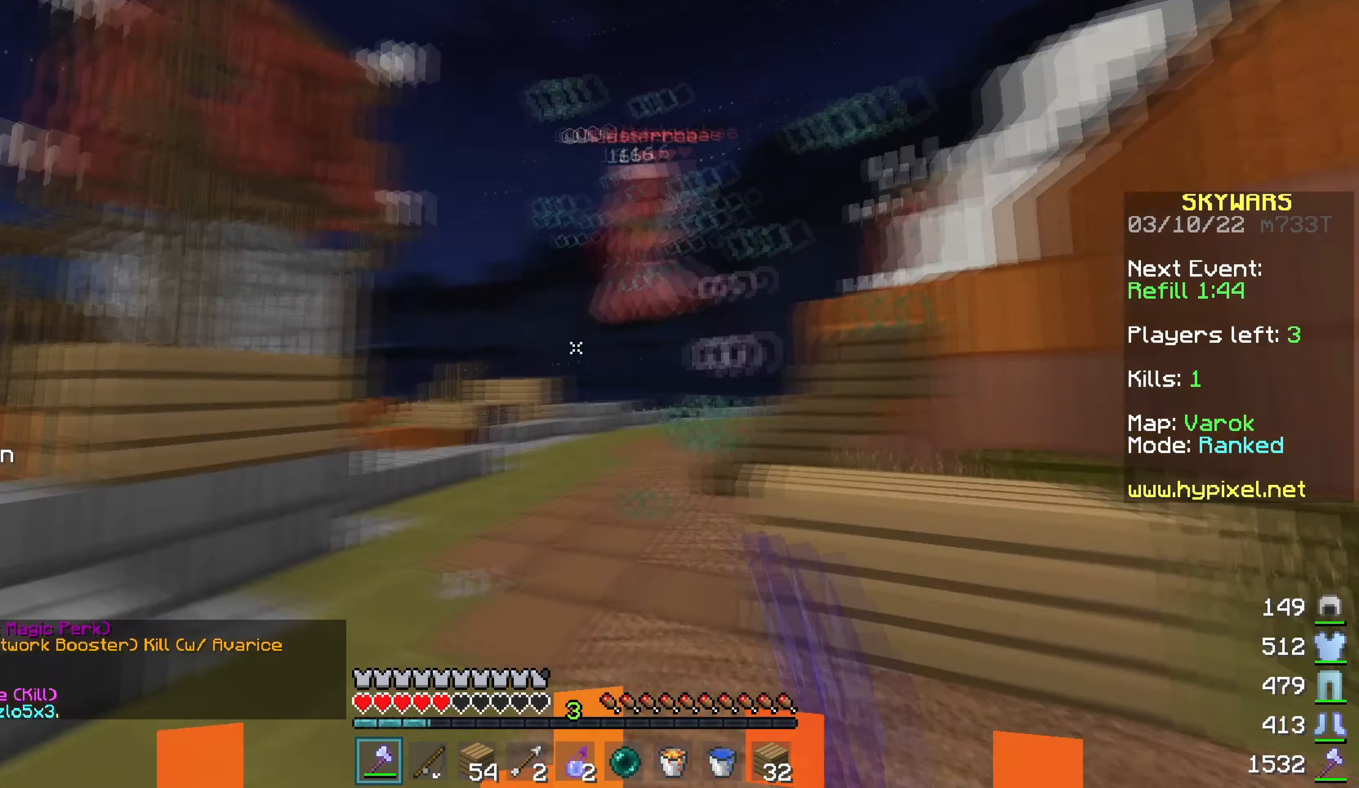
{"keys": ["a", "w"], "mouse": [], "events": []}
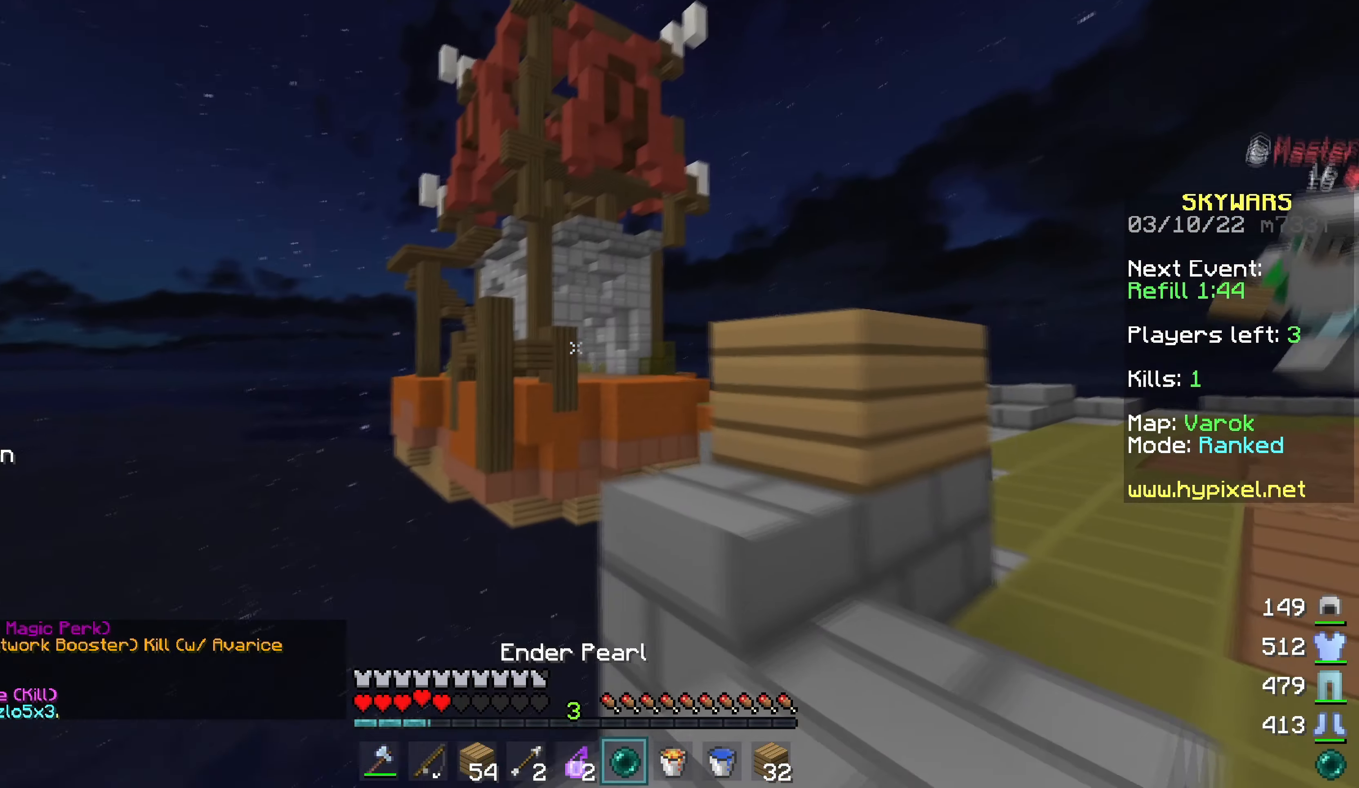
{"keys": ["a", "w"], "mouse": [], "events": [[266, "mouse_right", "down"], [366, "mouse_right", "up"]]}
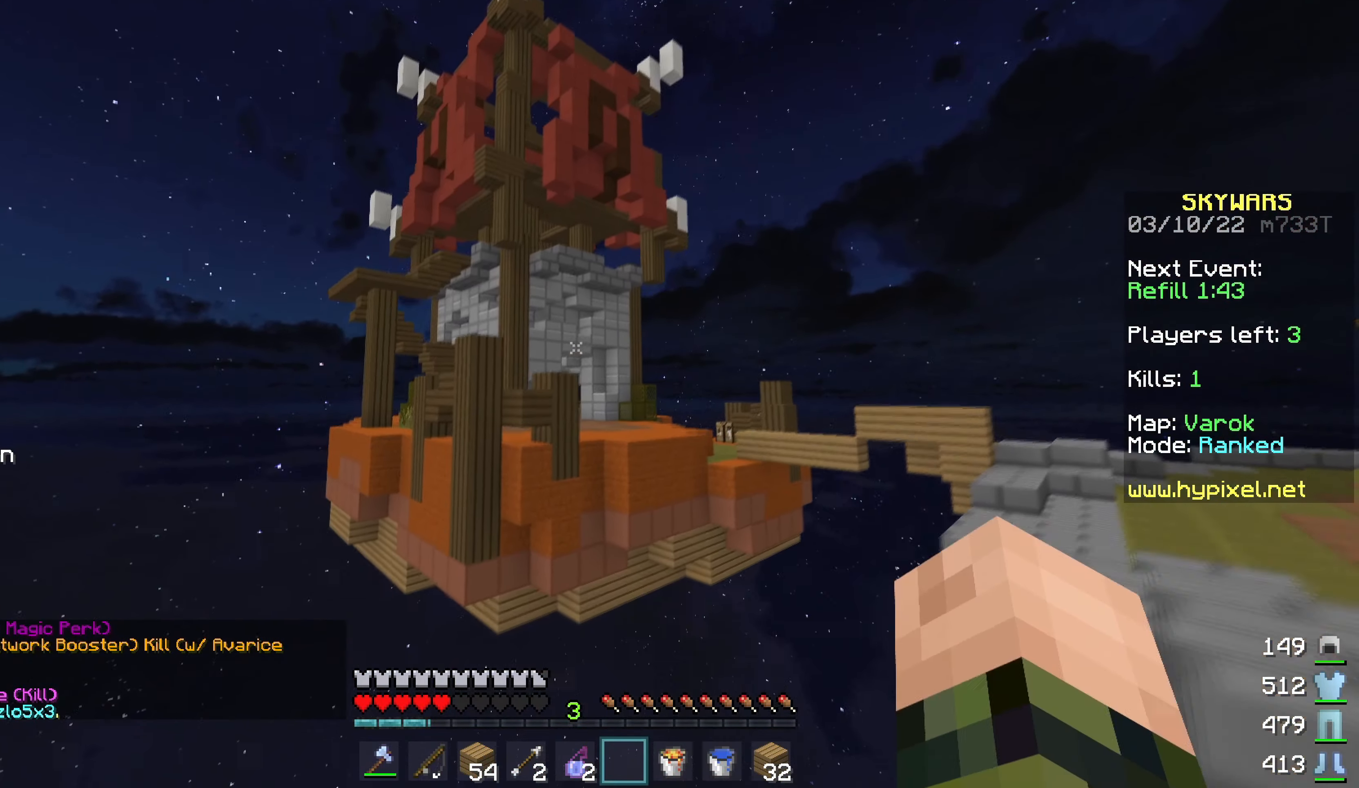
{"keys": [], "mouse": [], "events": [[133, "a", "up"], [183, "w", "up"]]}
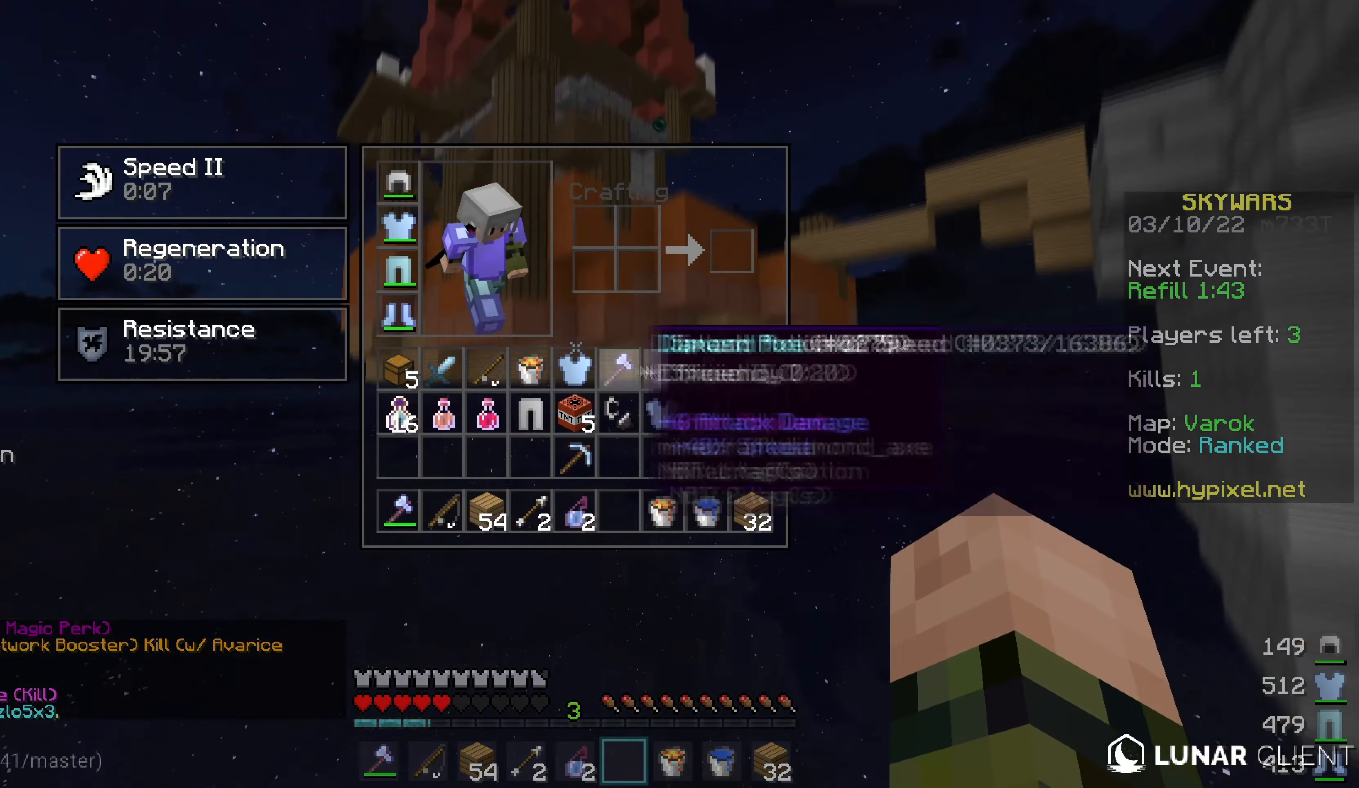
{"keys": [], "mouse": [], "events": []}
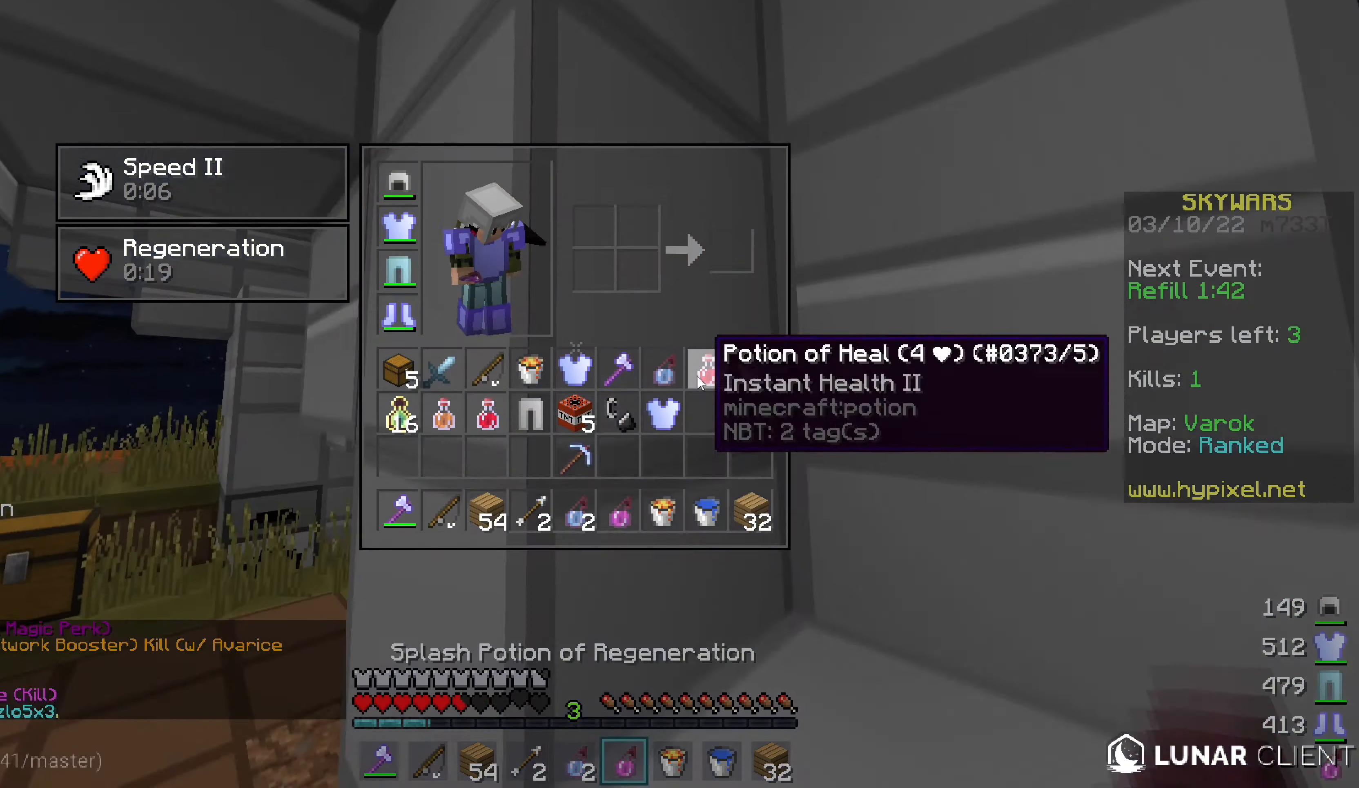
{"keys": [], "mouse": [], "events": []}
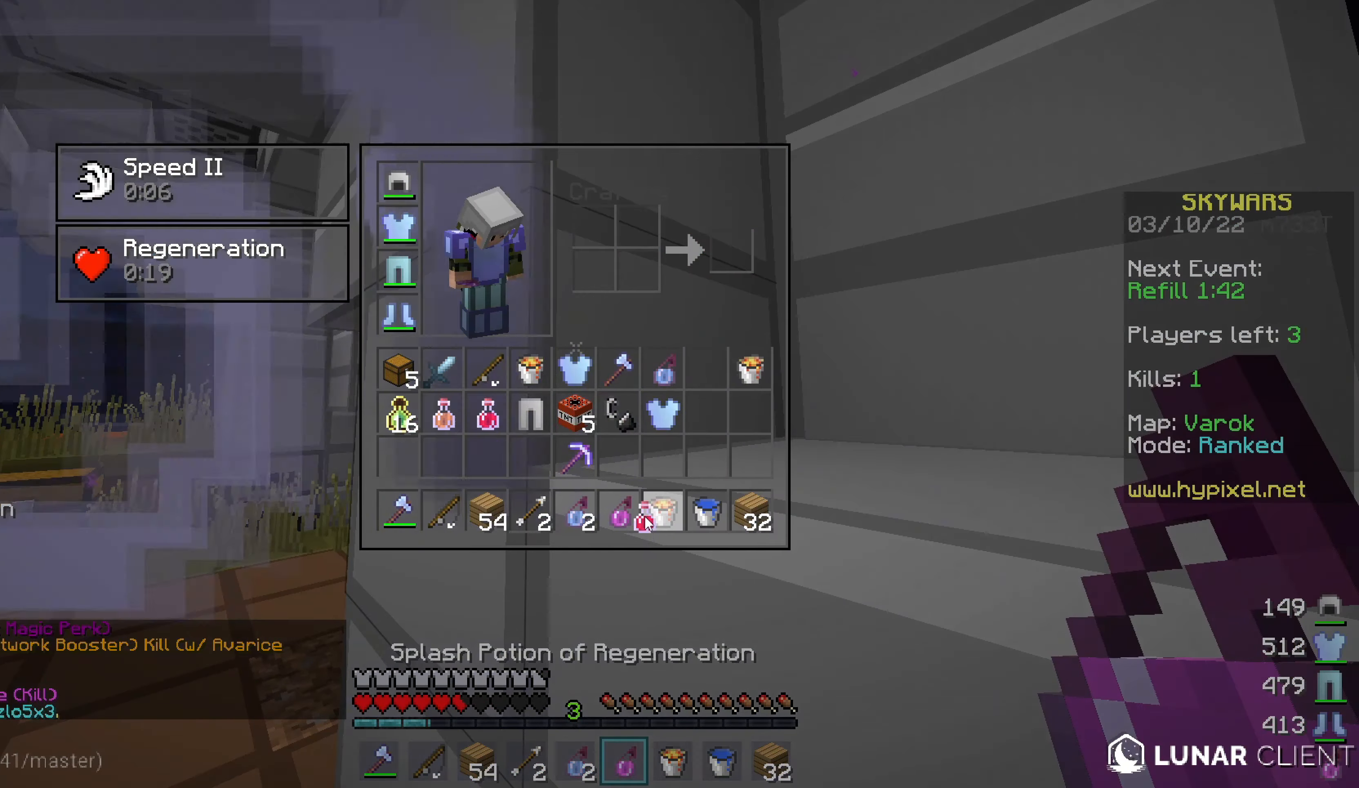
{"keys": [], "mouse": [], "events": []}